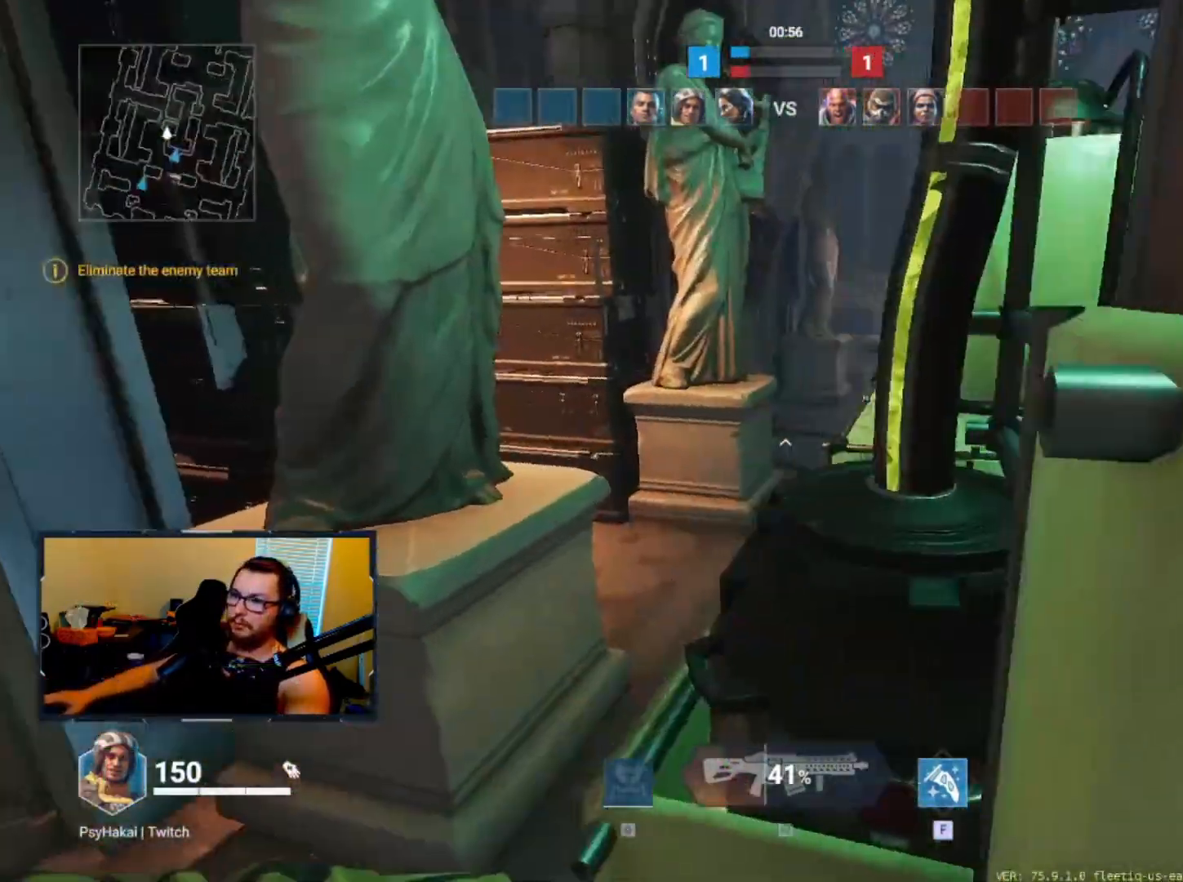
Gameplay with keyboard; each line is a JSON object with the keys held at the frame after it. "events" lists presses ("down") and releases ("up") of "1", "2", "3", "4", "5", "a", "alt", "c", "caps_lock", "ctrl", "d", "e", "f", "g", "q", "r", "s", "shift", "space", "t", "tab", "v", "w", "x" and "z" between this image and that frame as [ms after this image, input, new state], when the widget could be followed in between. No other keys are recorded. Mouse input is not recorded.
{"keys": ["w"], "events": [[50, "d", "down"], [183, "d", "up"], [267, "a", "down"], [417, "a", "up"]]}
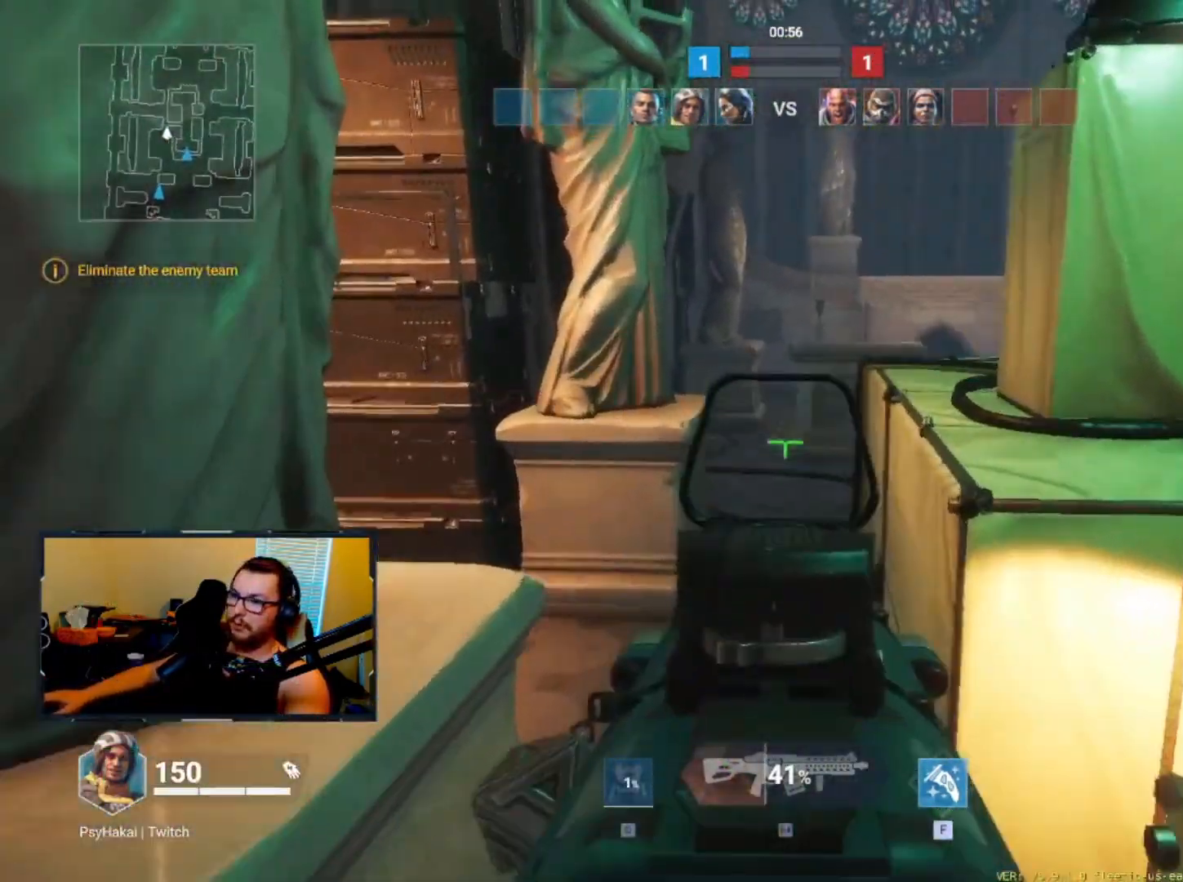
{"keys": ["d", "w"], "events": [[300, "d", "down"]]}
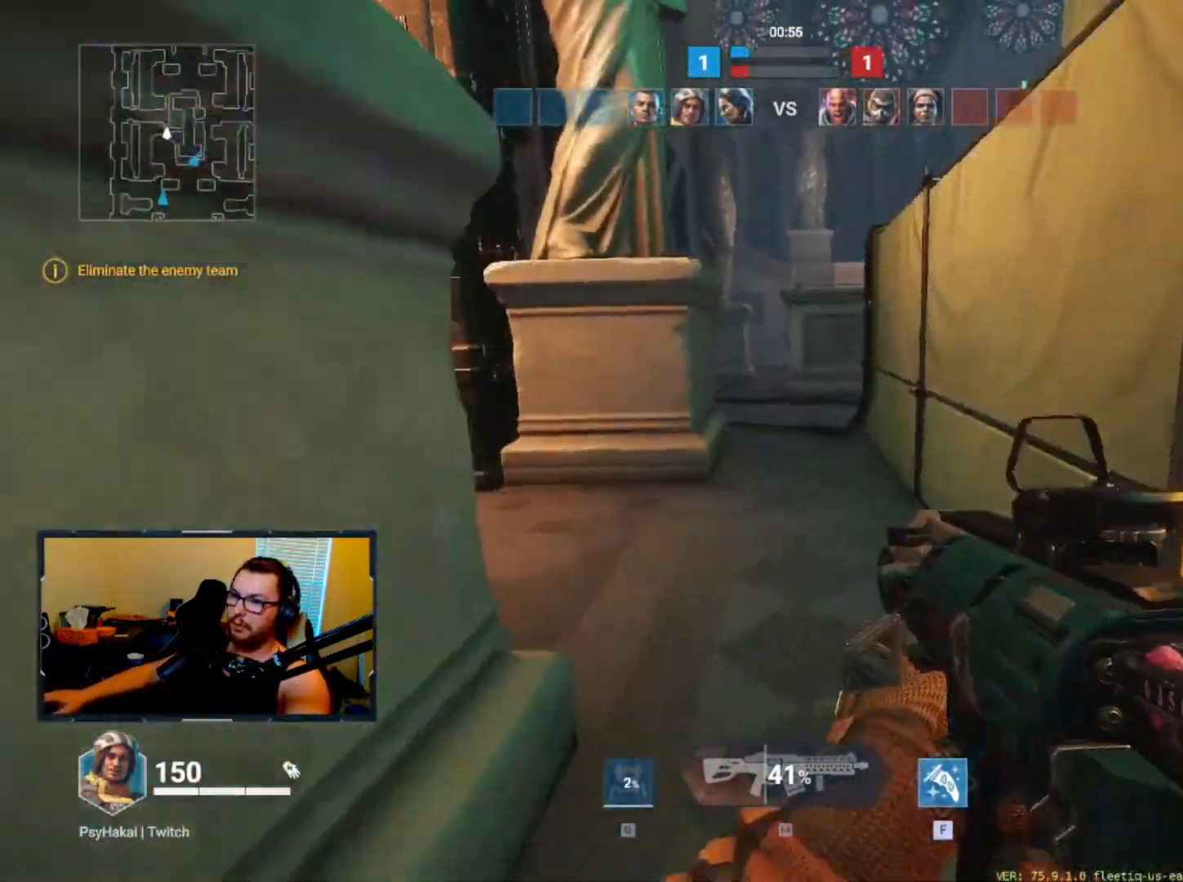
{"keys": ["shift", "w"], "events": [[267, "d", "up"], [417, "shift", "down"]]}
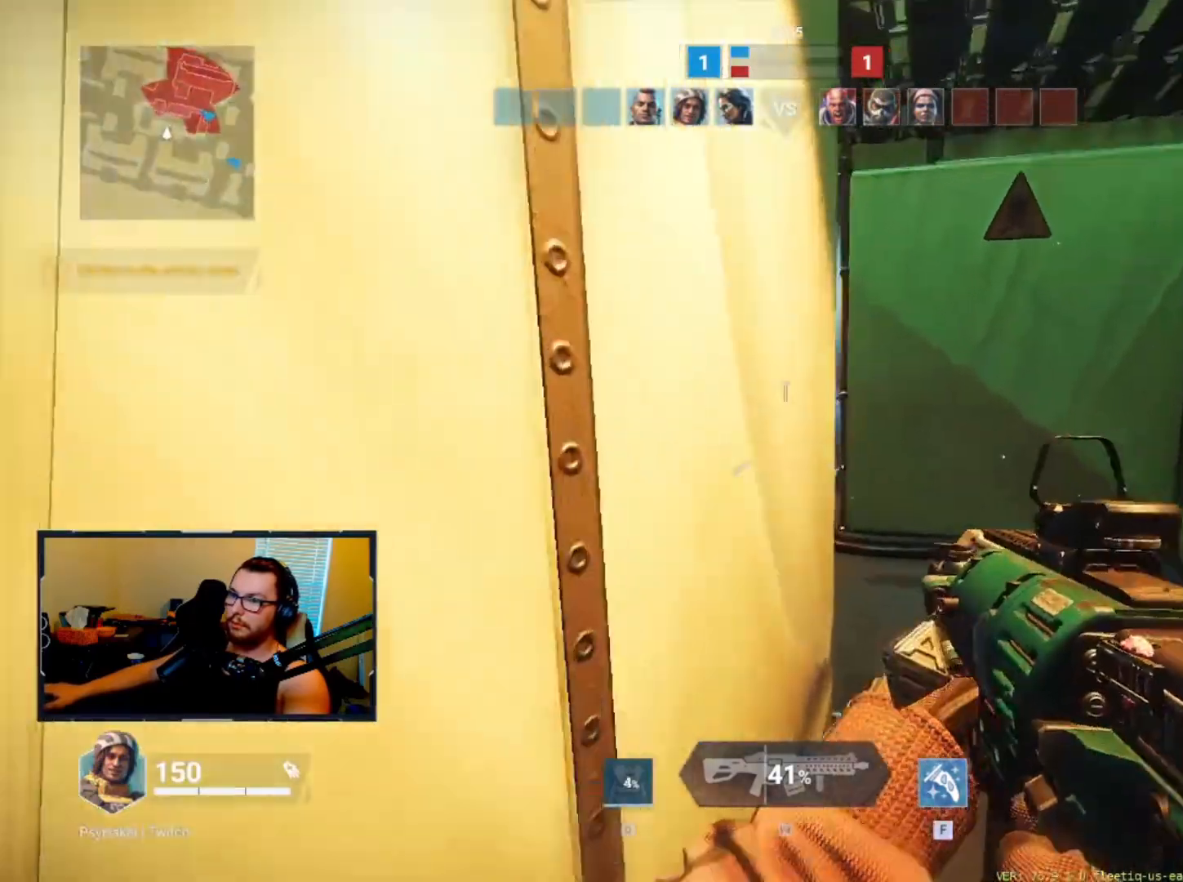
{"keys": ["w"], "events": [[50, "w", "up"], [133, "w", "down"], [183, "shift", "up"]]}
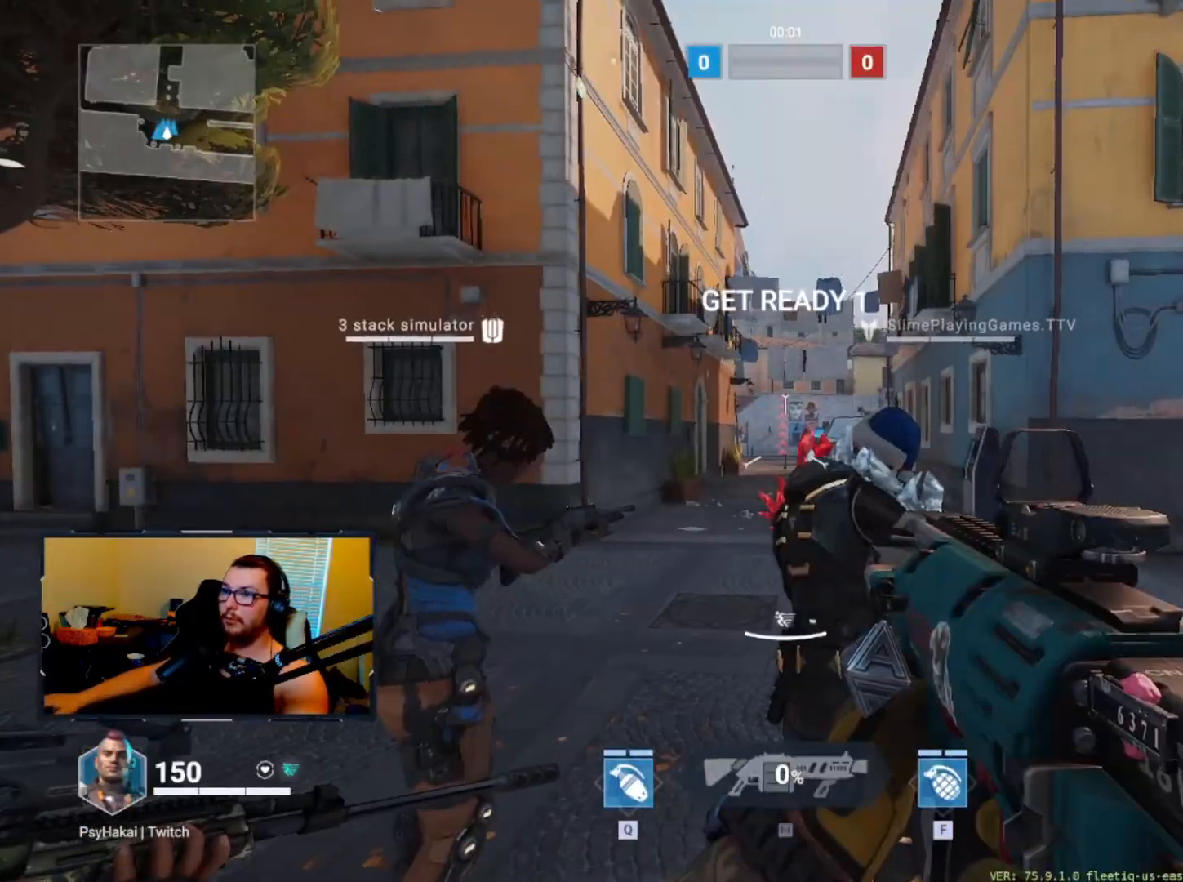
{"keys": ["w"], "events": []}
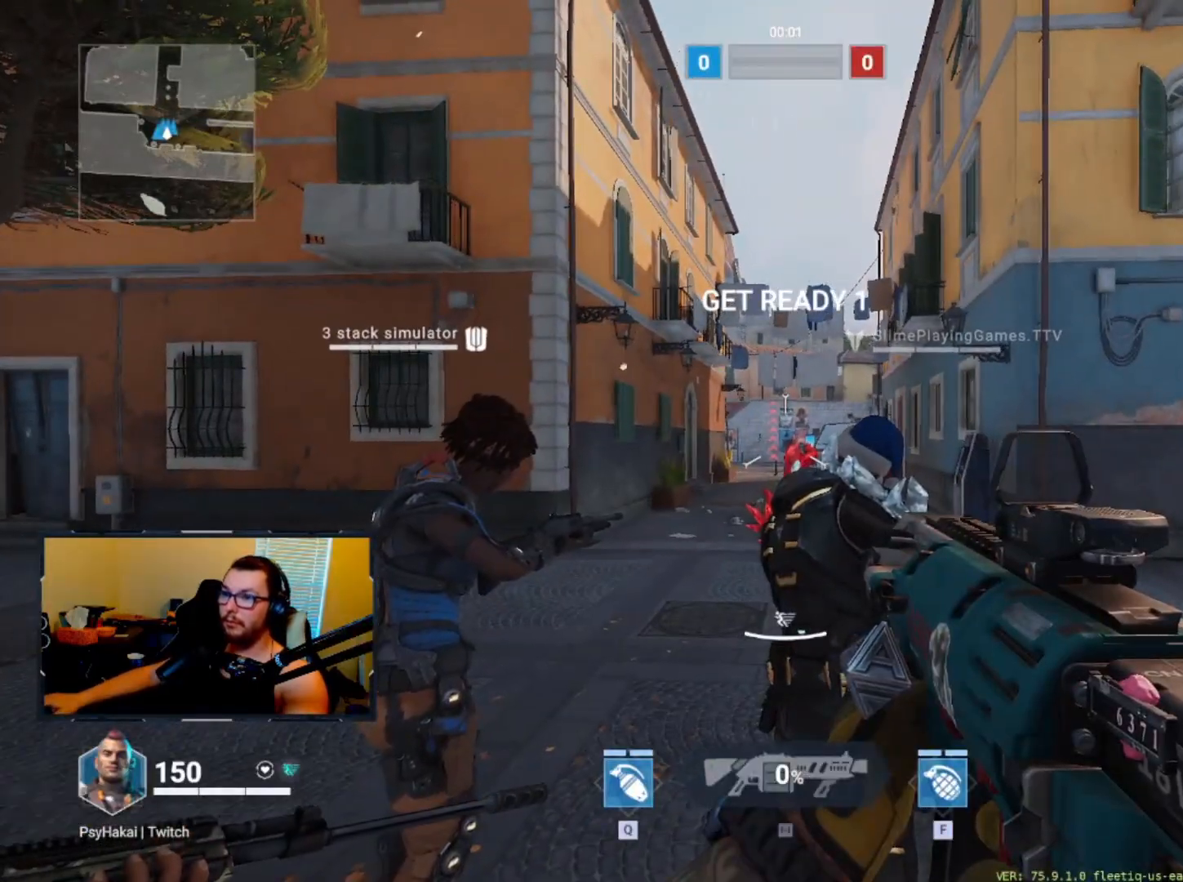
{"keys": ["w"], "events": []}
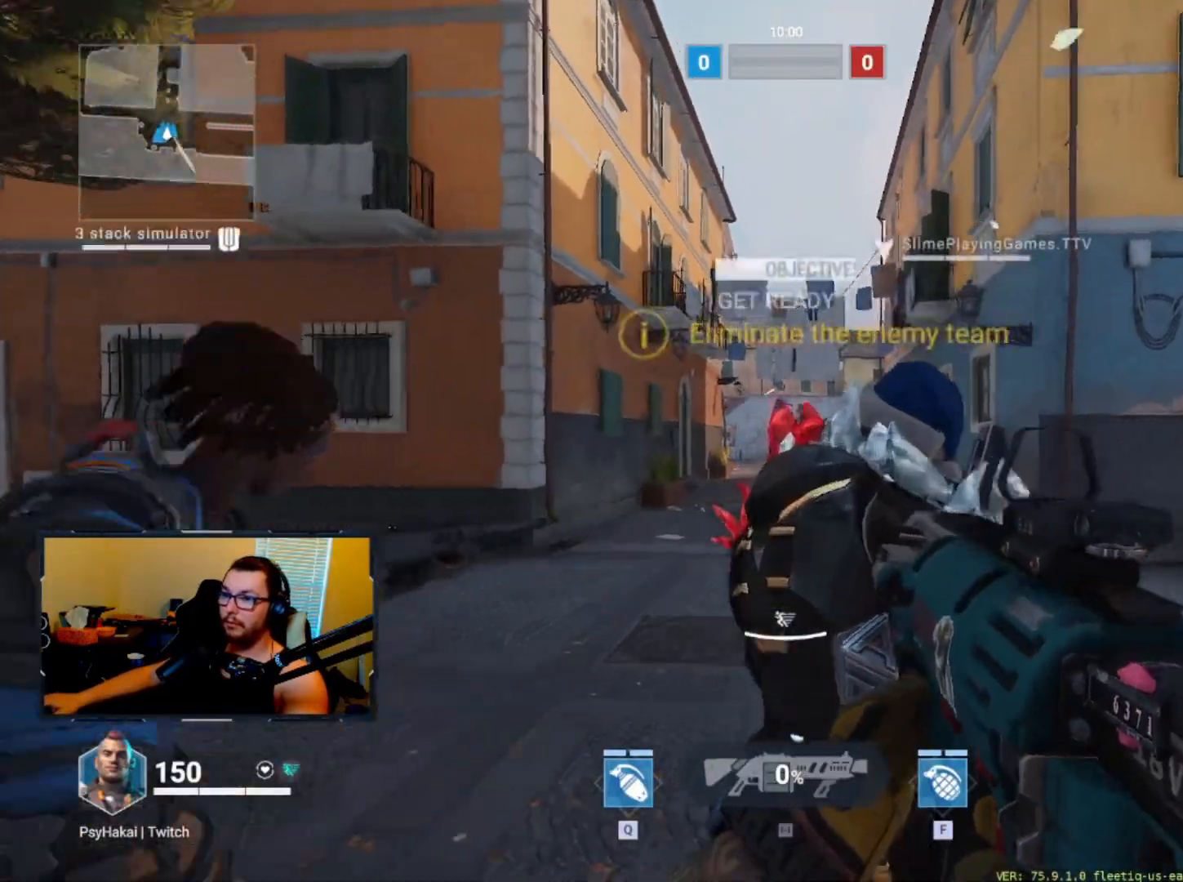
{"keys": [], "events": [[250, "shift", "down"], [283, "w", "up"], [350, "shift", "up"]]}
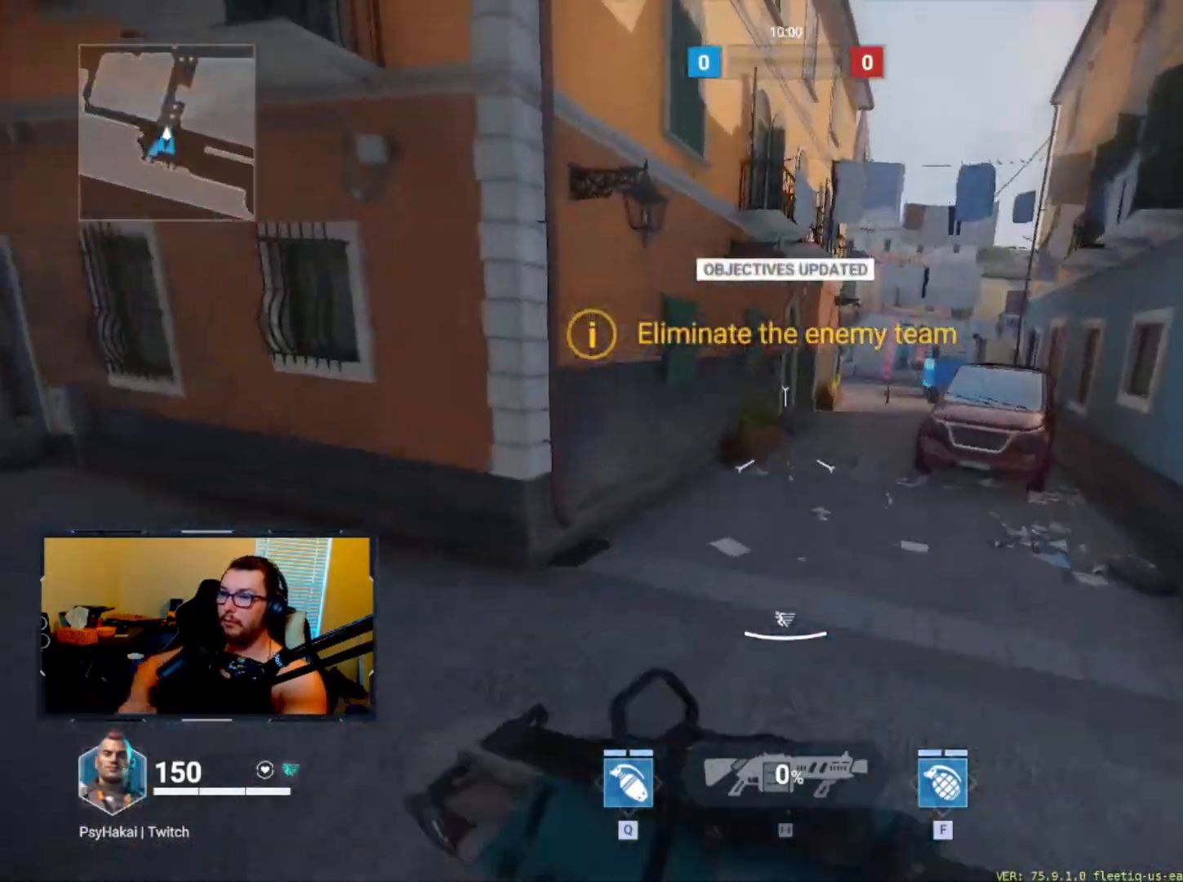
{"keys": [], "events": []}
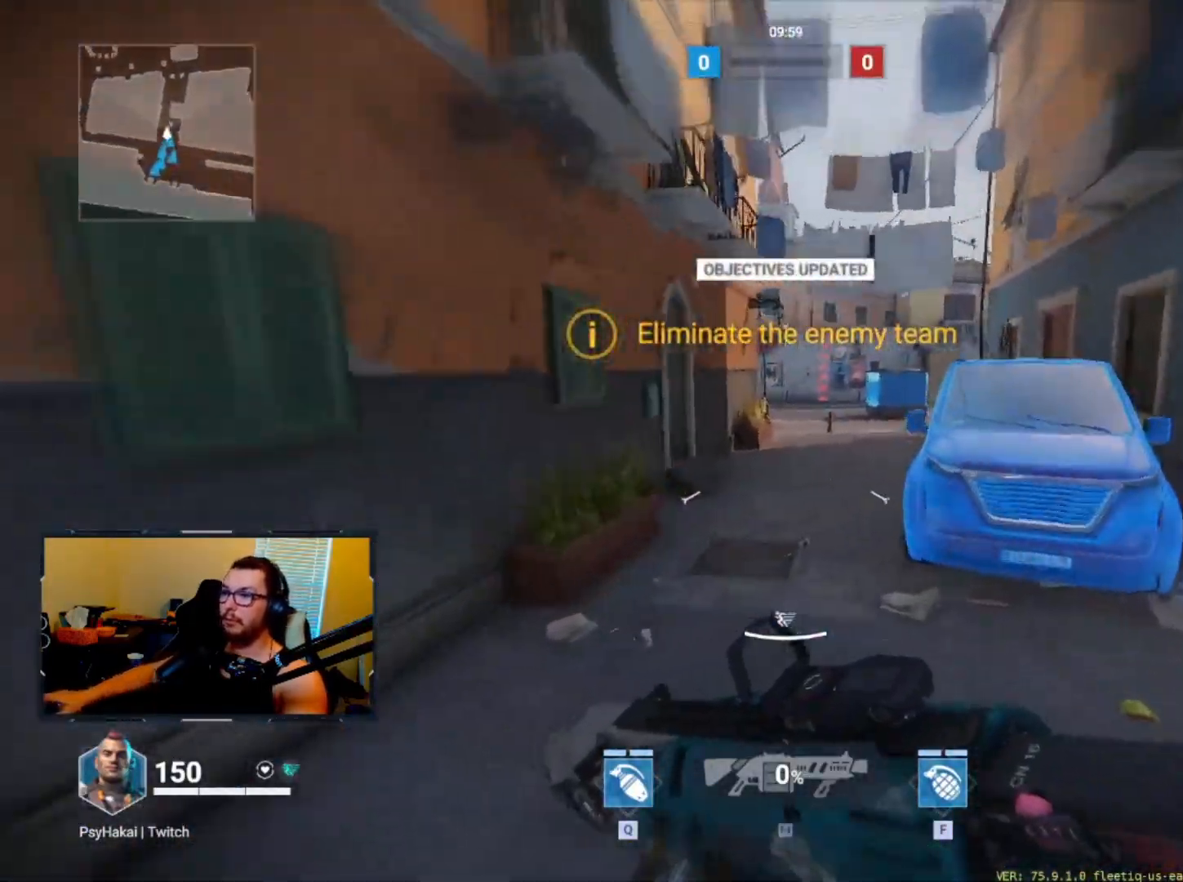
{"keys": [], "events": []}
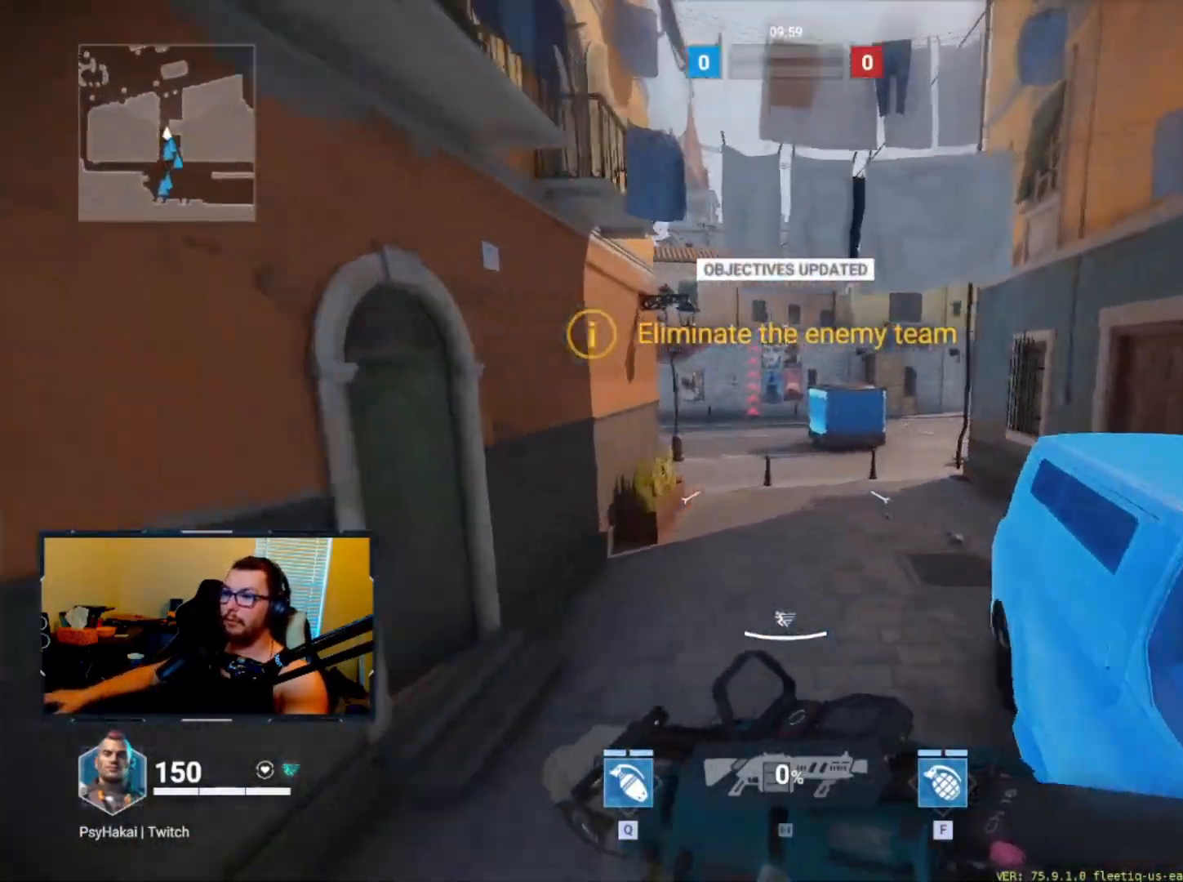
{"keys": [], "events": []}
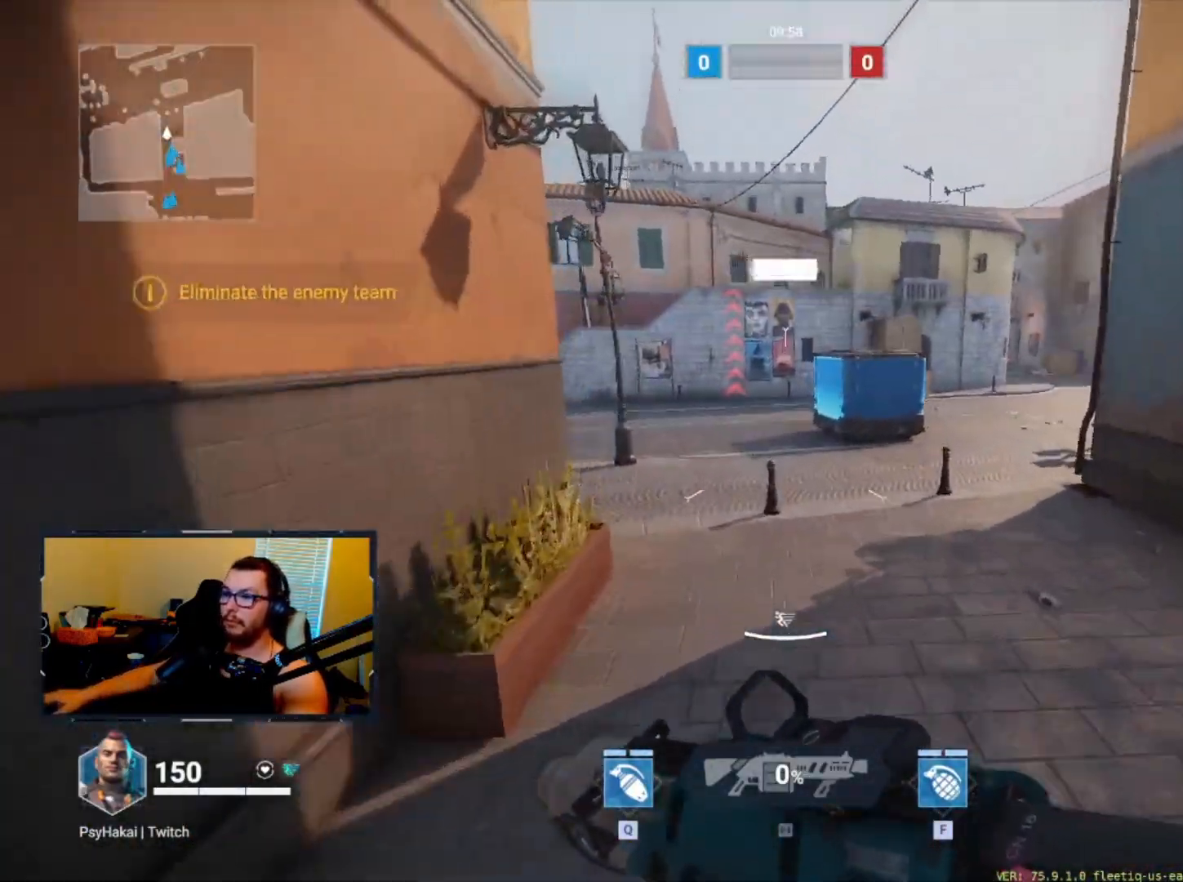
{"keys": ["w"], "events": [[267, "d", "down"], [300, "w", "down"], [400, "d", "up"]]}
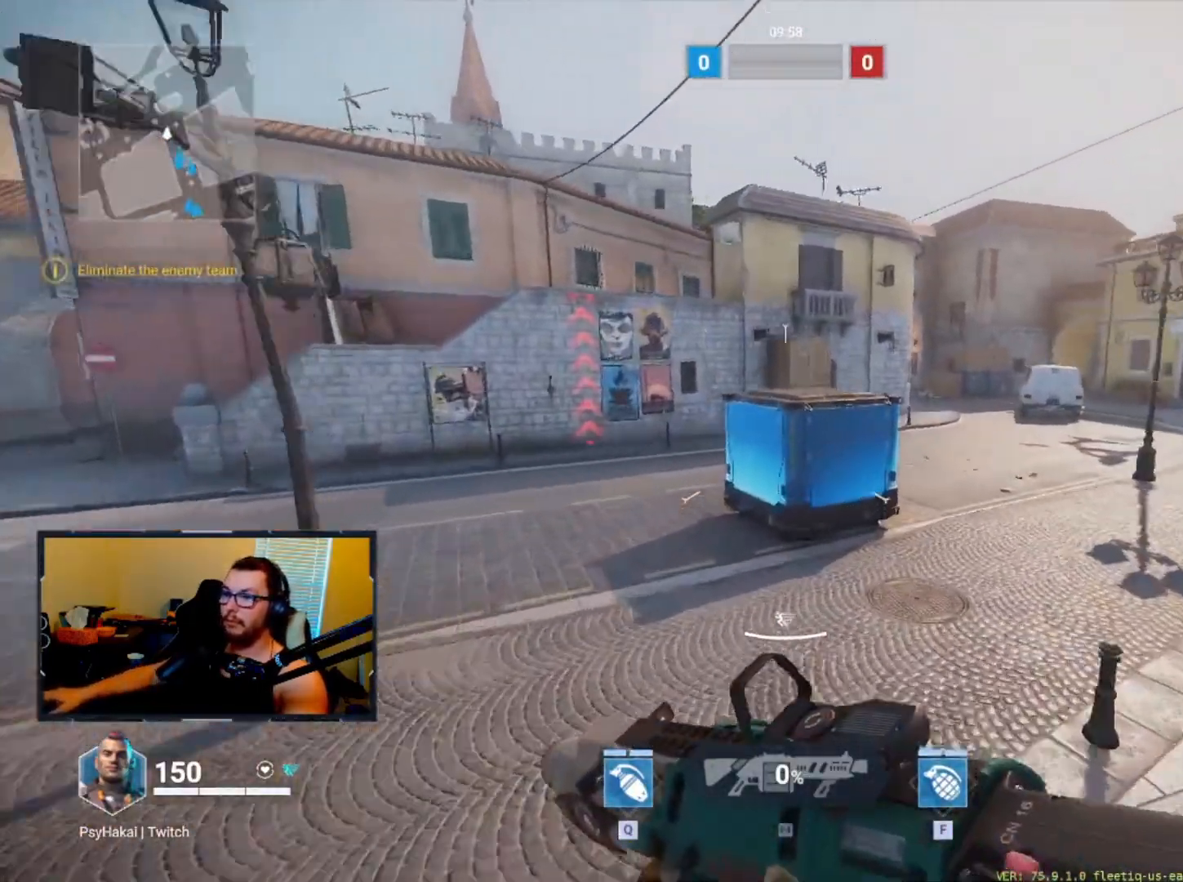
{"keys": ["w"], "events": []}
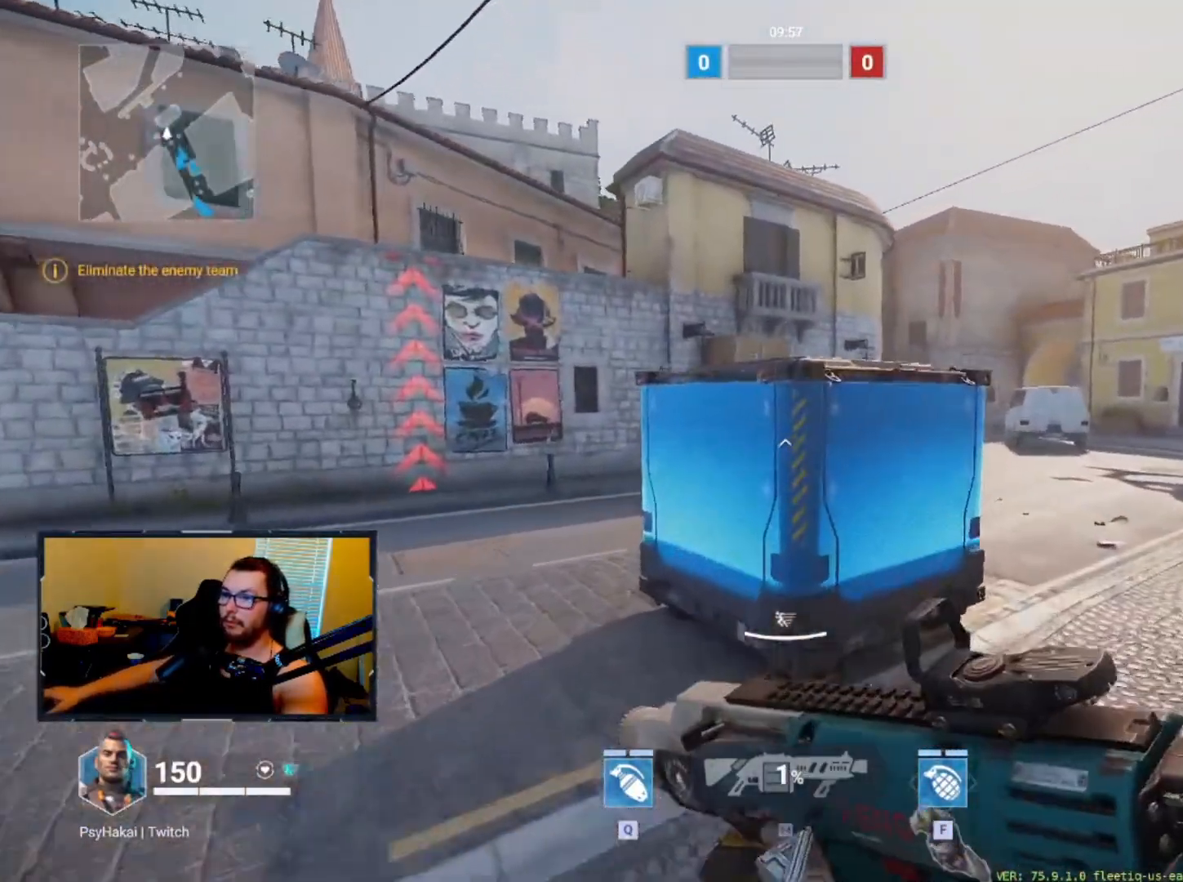
{"keys": ["w"], "events": []}
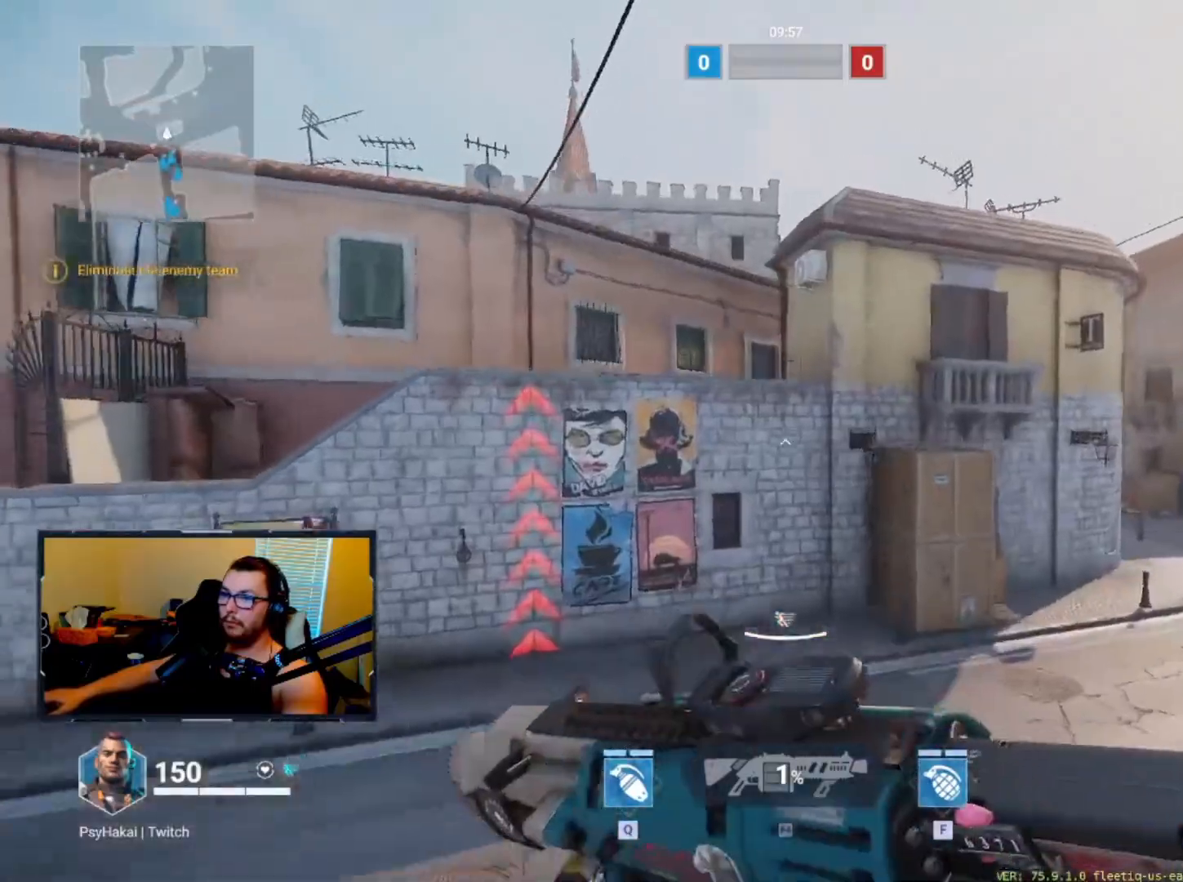
{"keys": [], "events": [[167, "shift", "down"], [217, "w", "up"], [250, "shift", "up"]]}
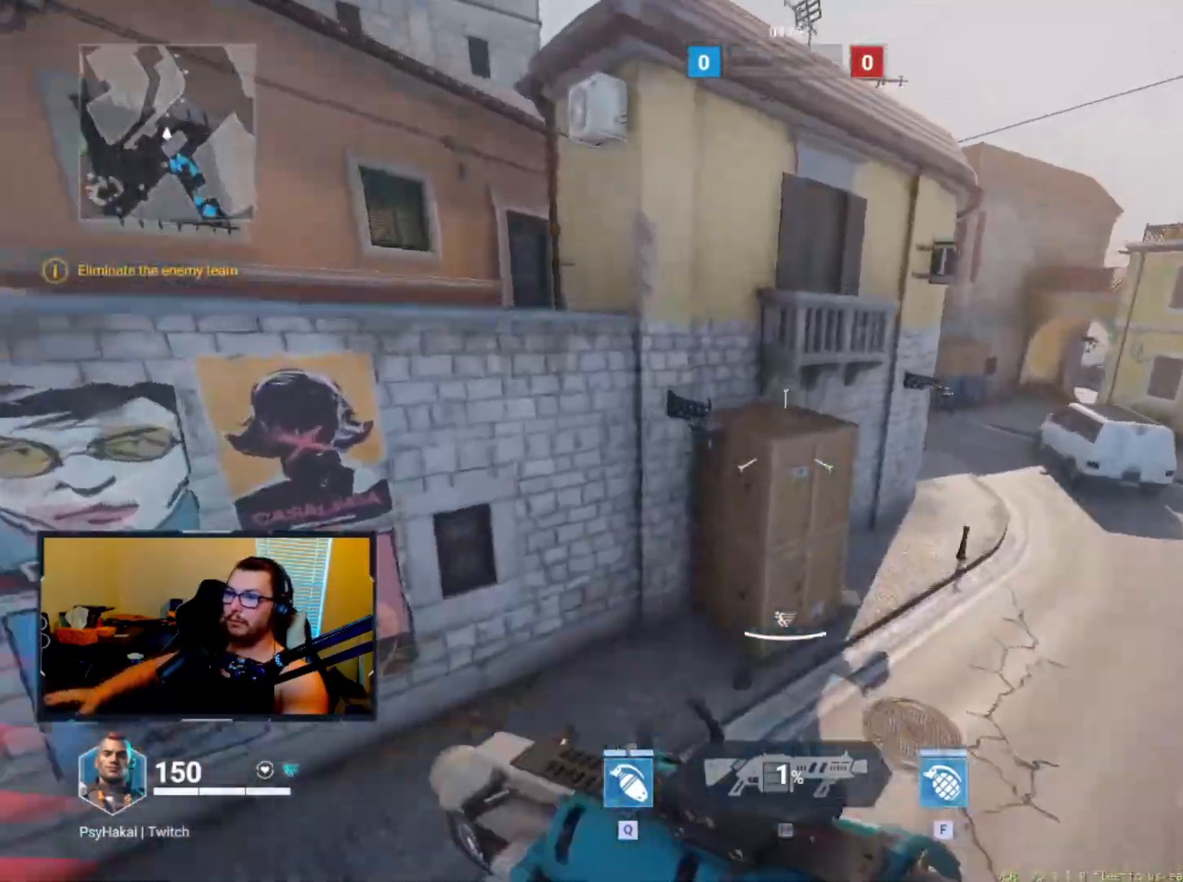
{"keys": ["w"], "events": [[33, "a", "down"], [200, "ctrl", "down"], [267, "ctrl", "up"], [317, "a", "up"], [367, "a", "down"], [417, "w", "down"], [467, "a", "up"]]}
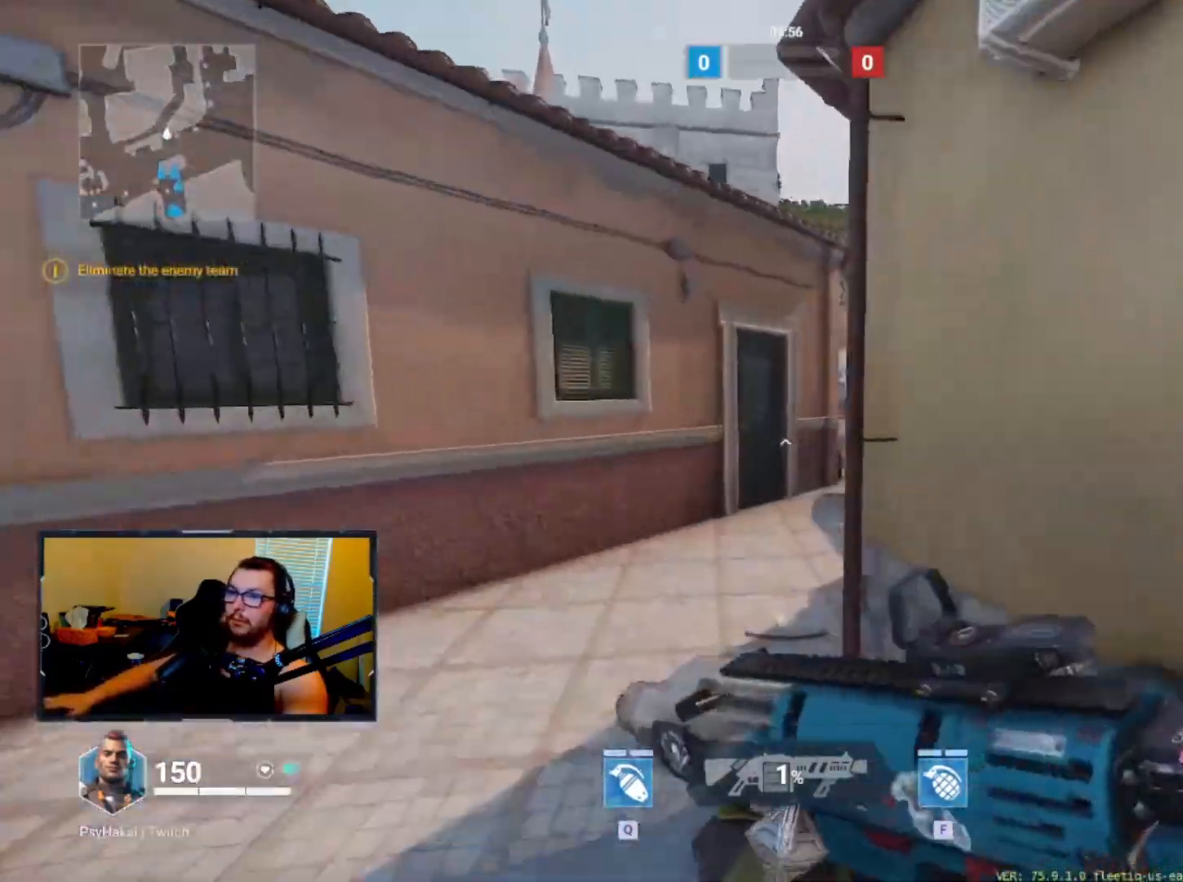
{"keys": ["w"], "events": [[200, "a", "down"], [383, "a", "up"]]}
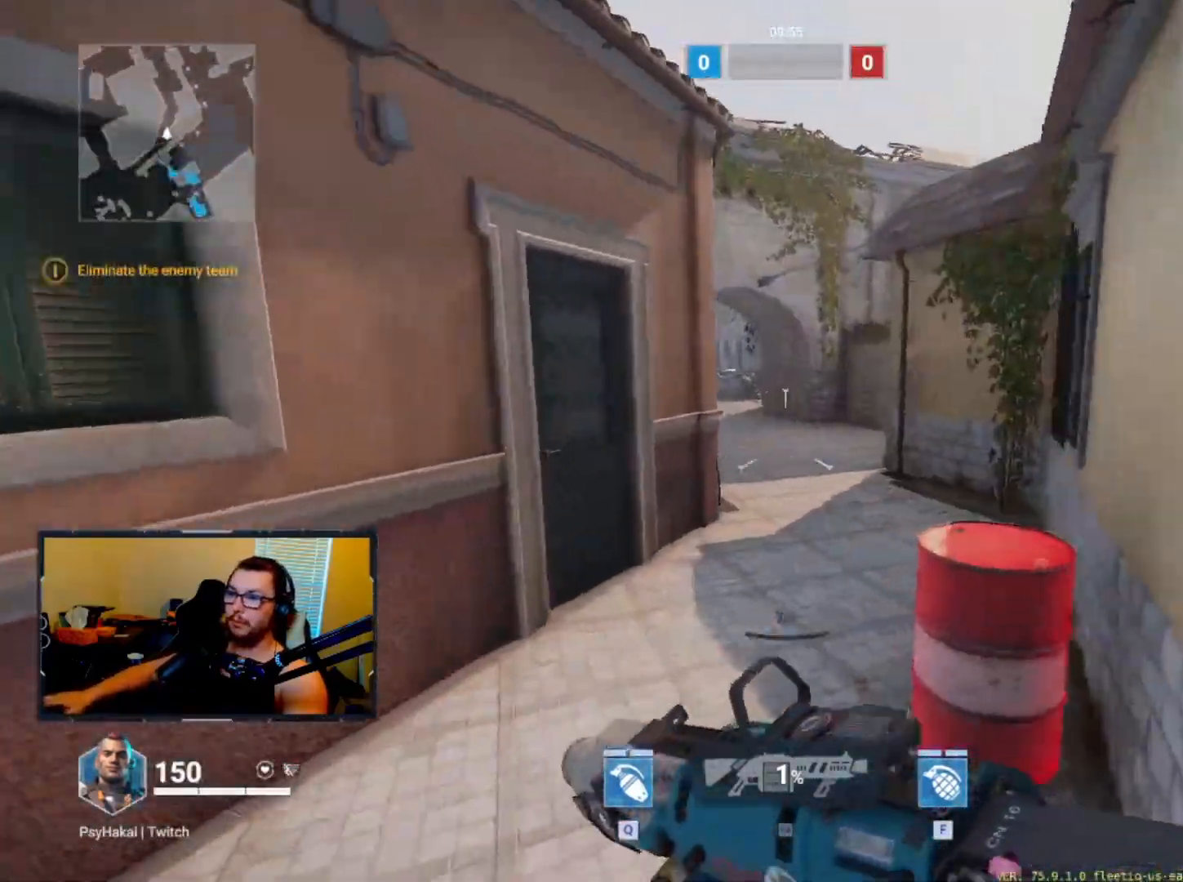
{"keys": [], "events": [[317, "shift", "down"], [400, "shift", "up"], [400, "w", "up"]]}
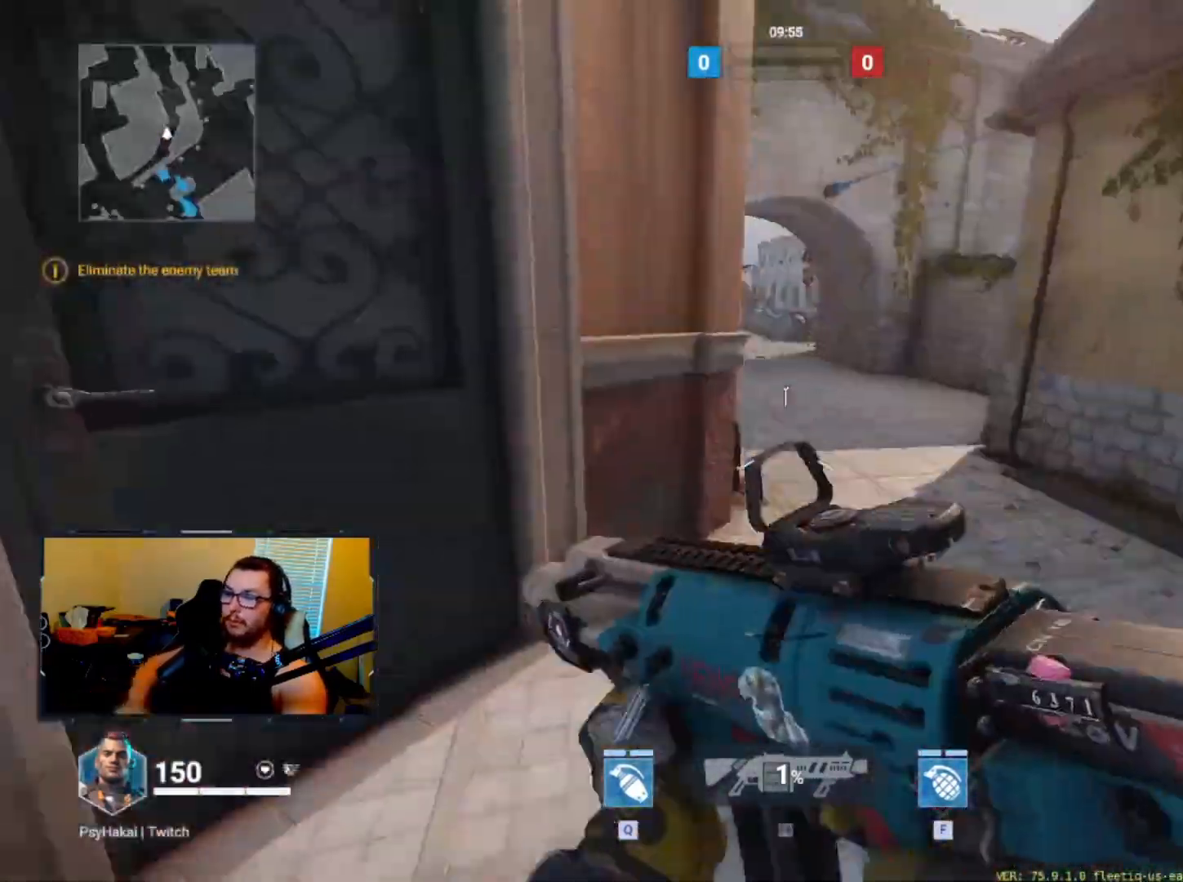
{"keys": ["w"], "events": [[417, "w", "down"]]}
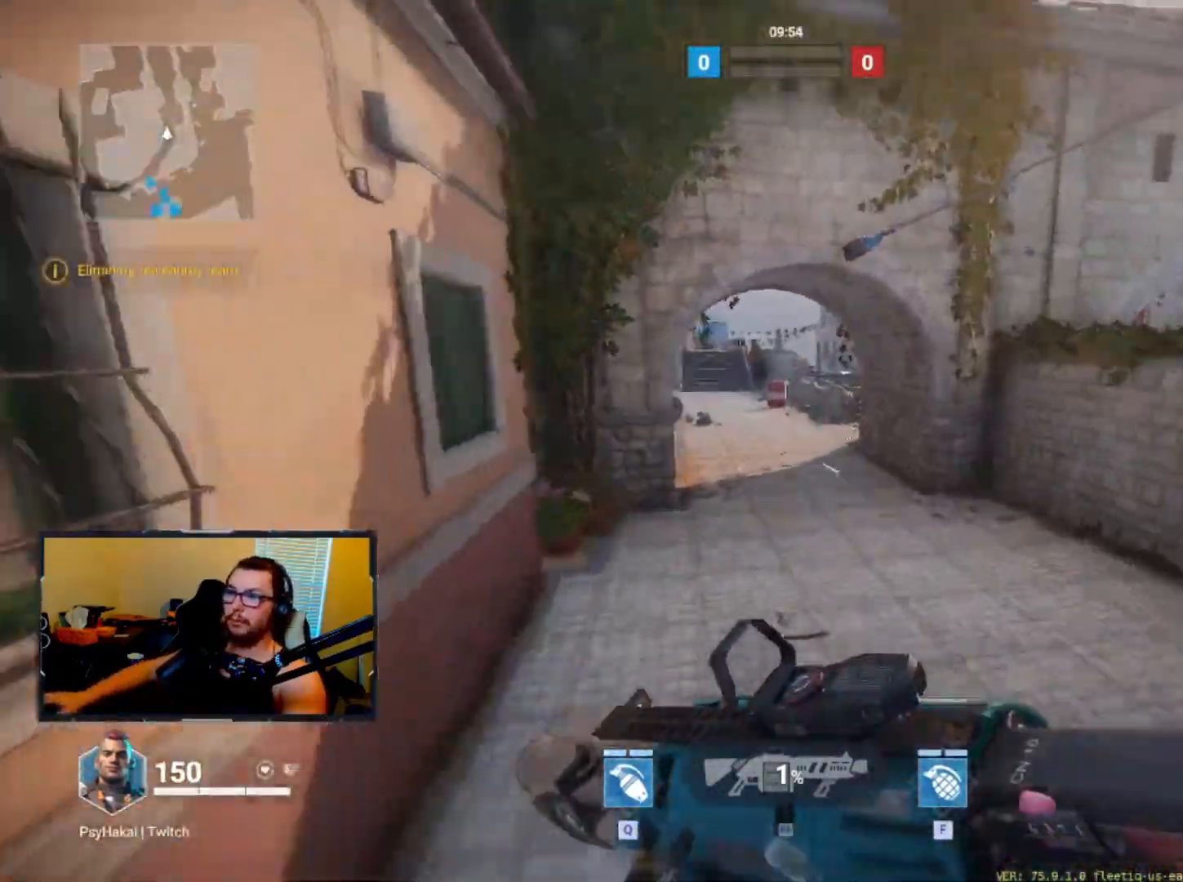
{"keys": [], "events": [[333, "shift", "down"], [383, "w", "up"], [433, "shift", "up"]]}
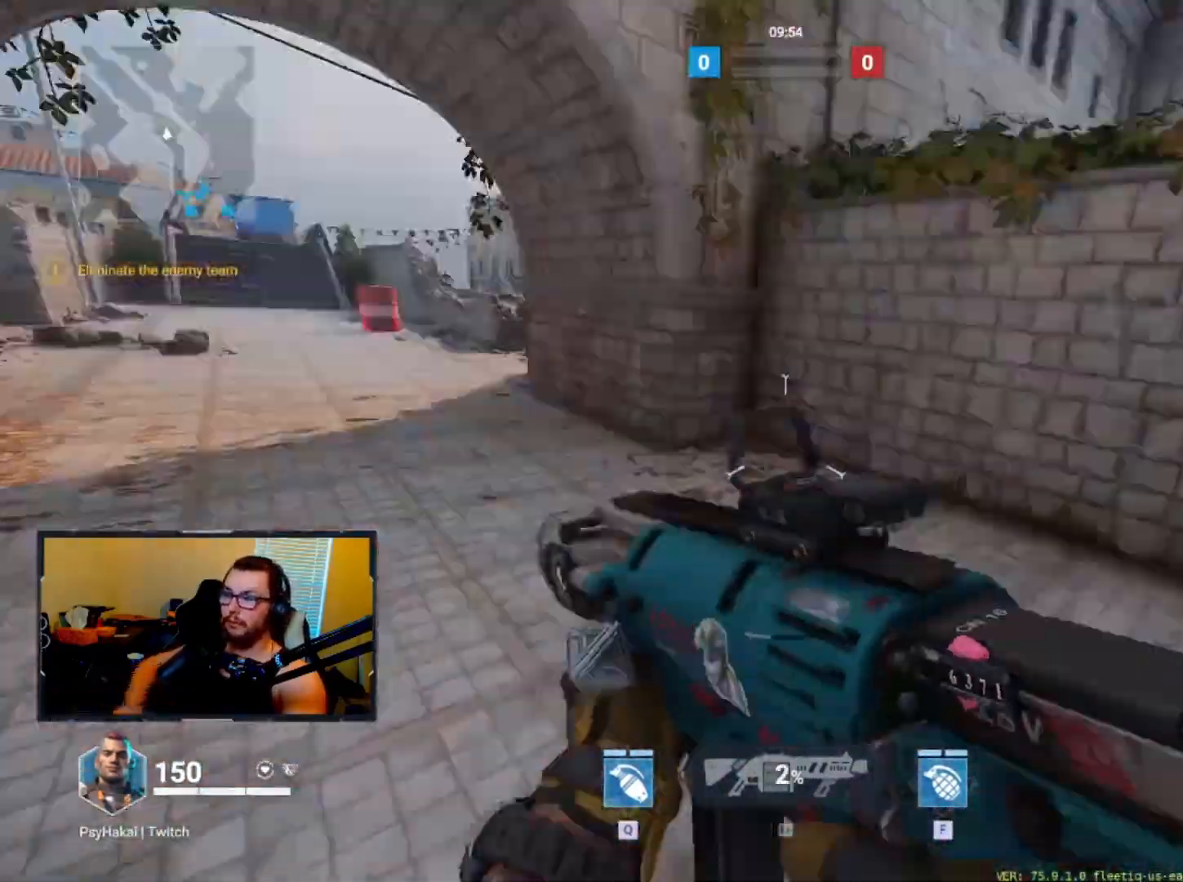
{"keys": ["w"], "events": [[267, "w", "down"]]}
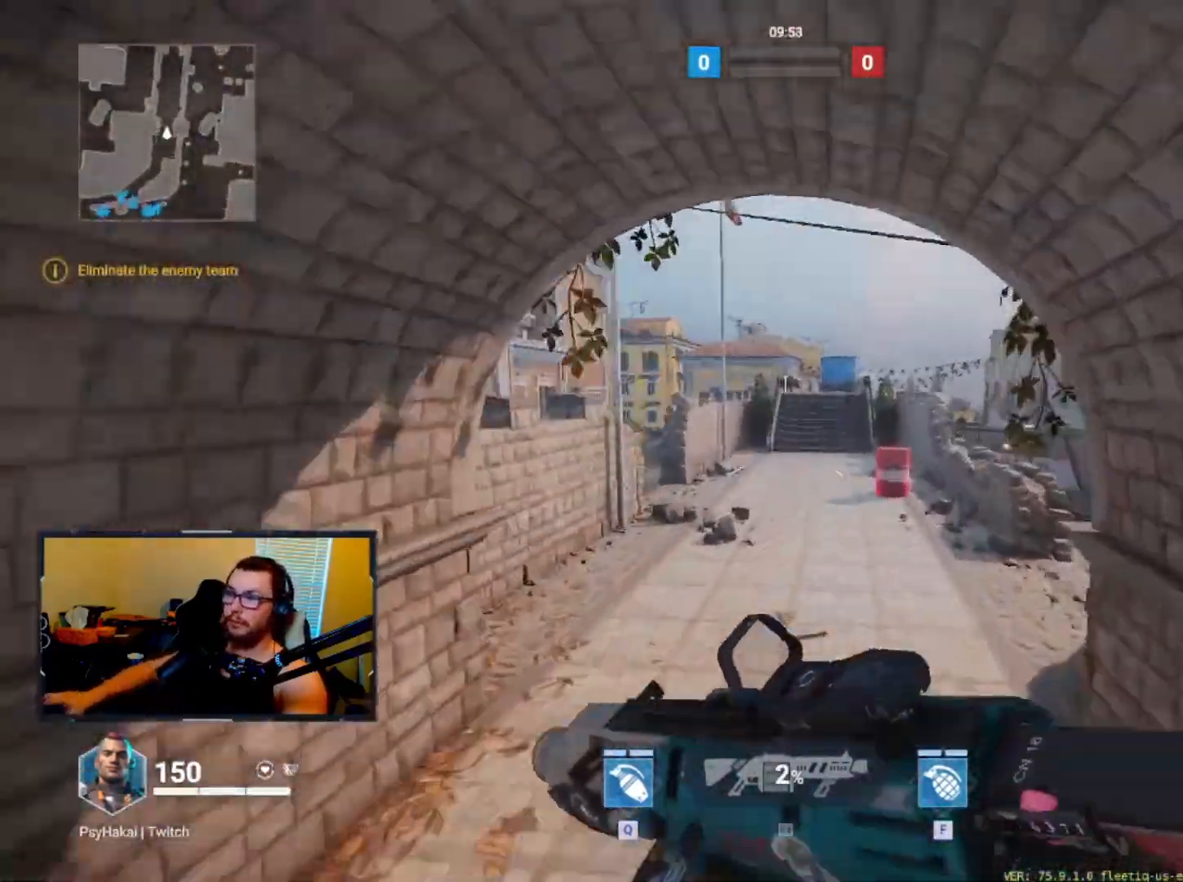
{"keys": ["f", "shift"], "events": [[283, "shift", "down"], [283, "w", "up"], [367, "f", "down"]]}
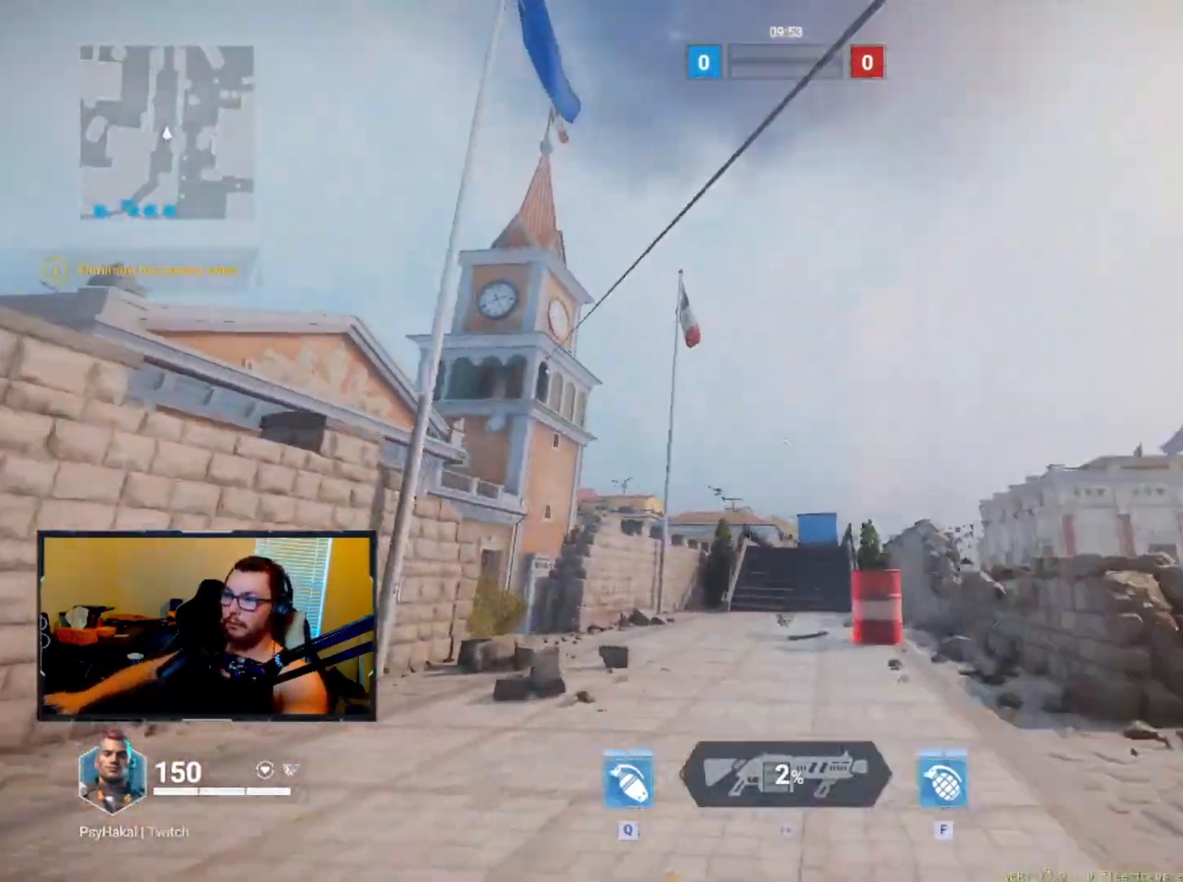
{"keys": ["w"], "events": [[50, "f", "up"], [433, "w", "down"], [483, "shift", "up"]]}
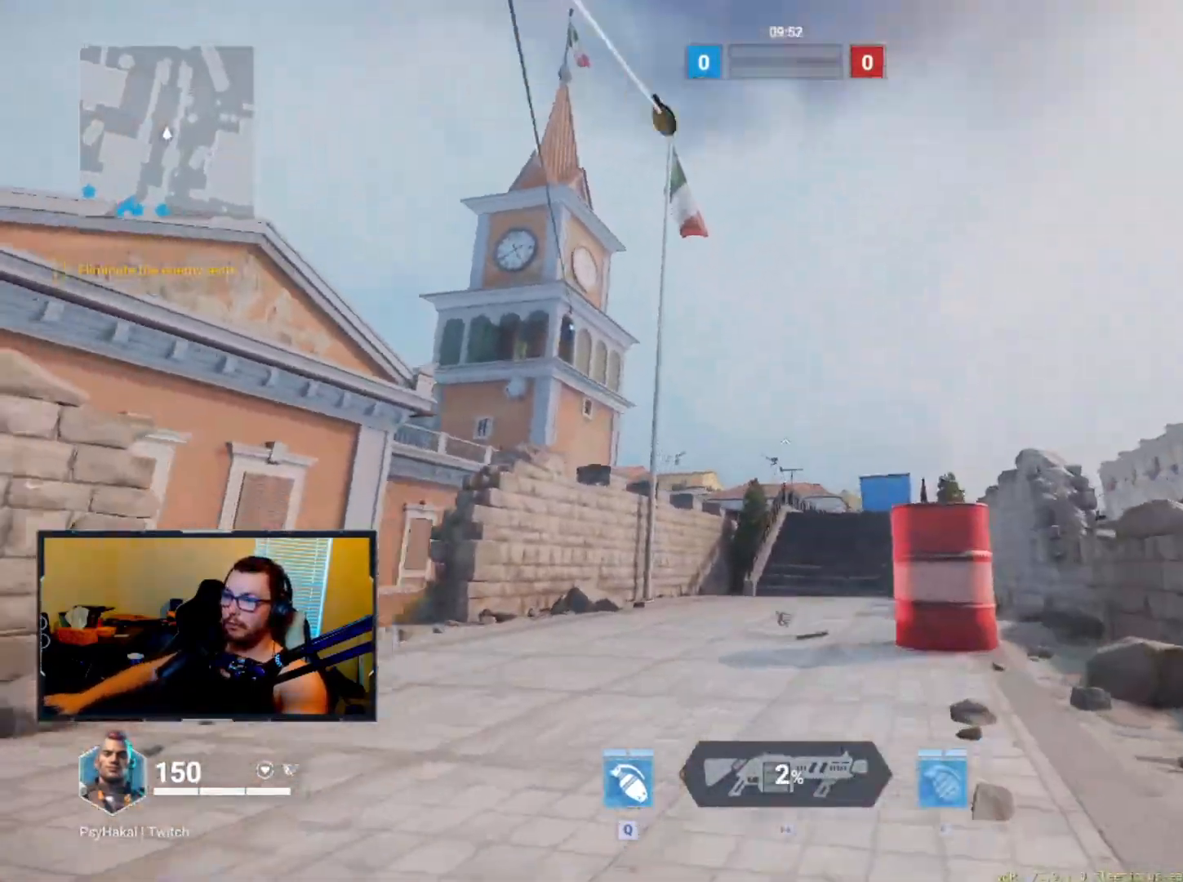
{"keys": ["w"], "events": []}
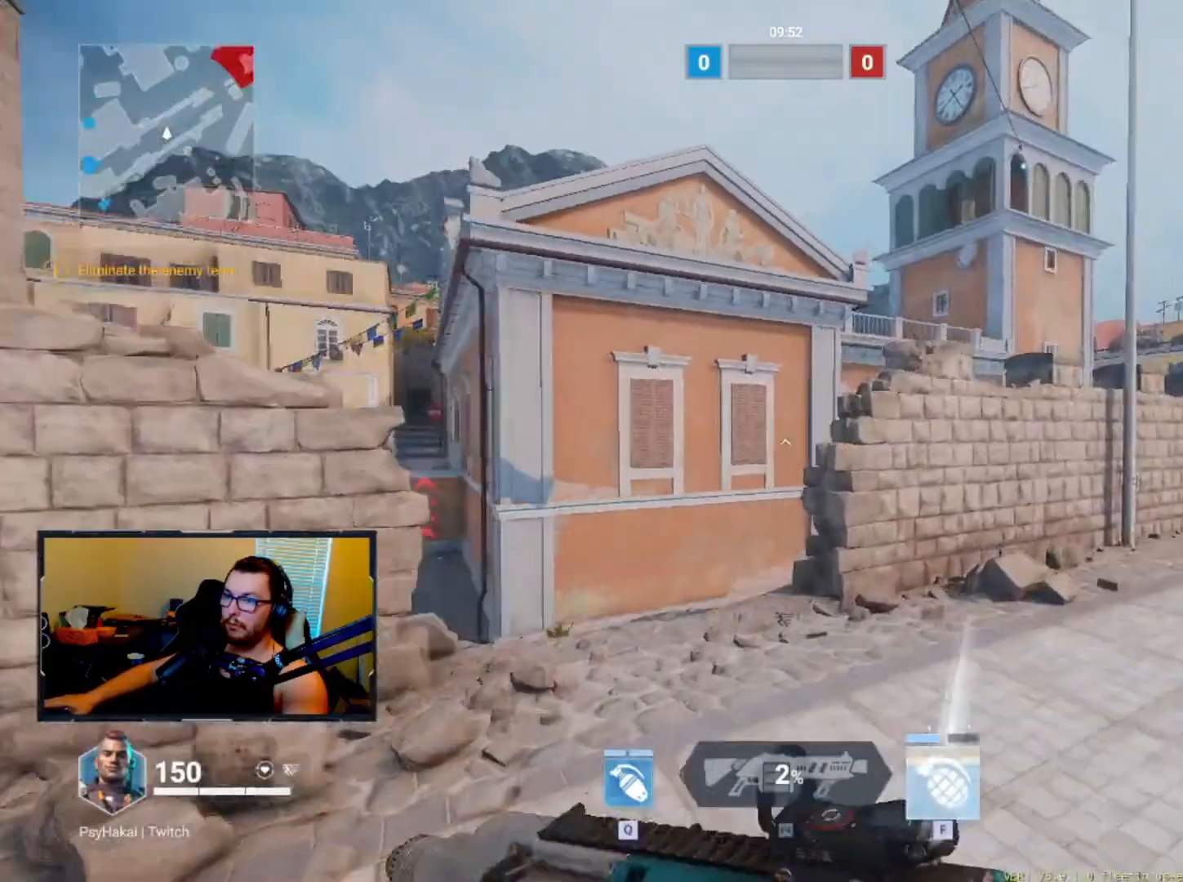
{"keys": ["a", "shift"], "events": [[367, "shift", "down"], [417, "a", "down"], [467, "w", "up"]]}
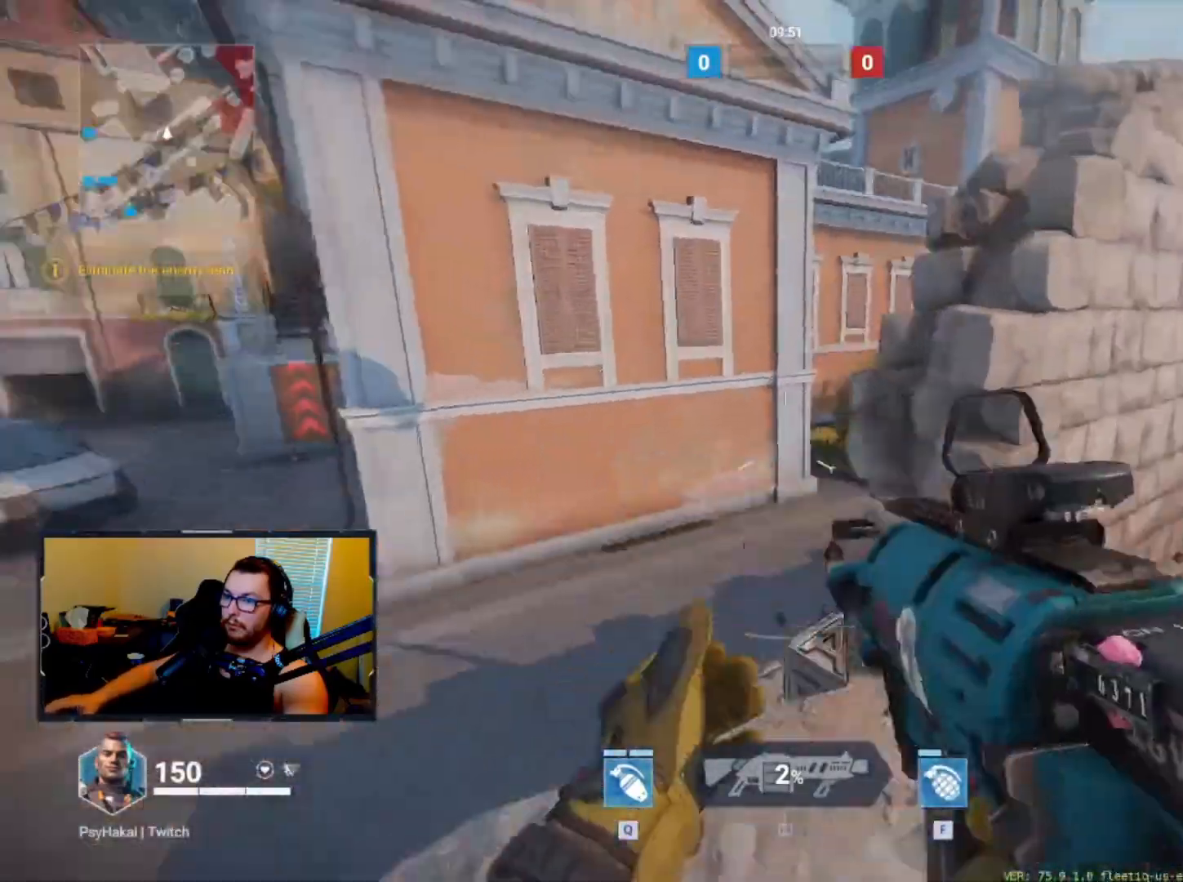
{"keys": ["a", "w"], "events": [[350, "shift", "up"], [350, "w", "down"]]}
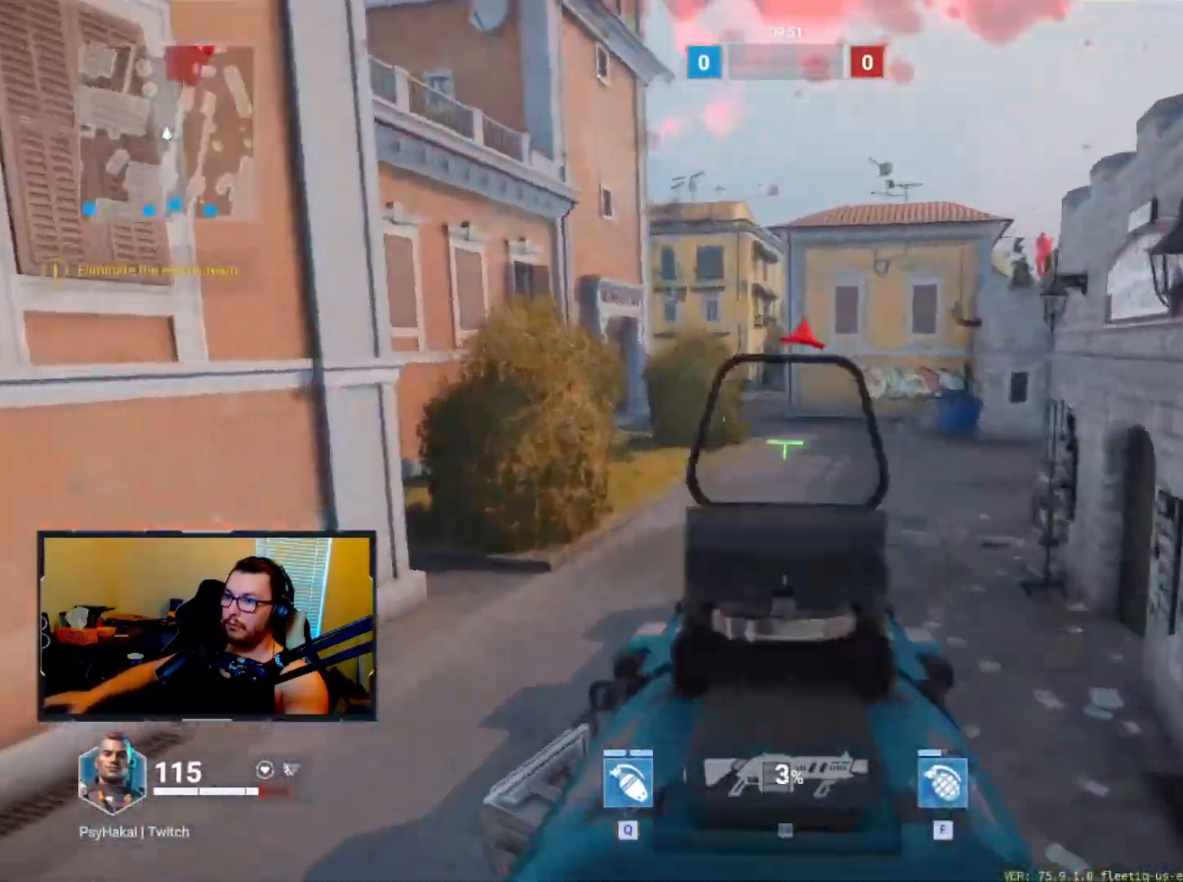
{"keys": ["w"], "events": [[217, "a", "up"]]}
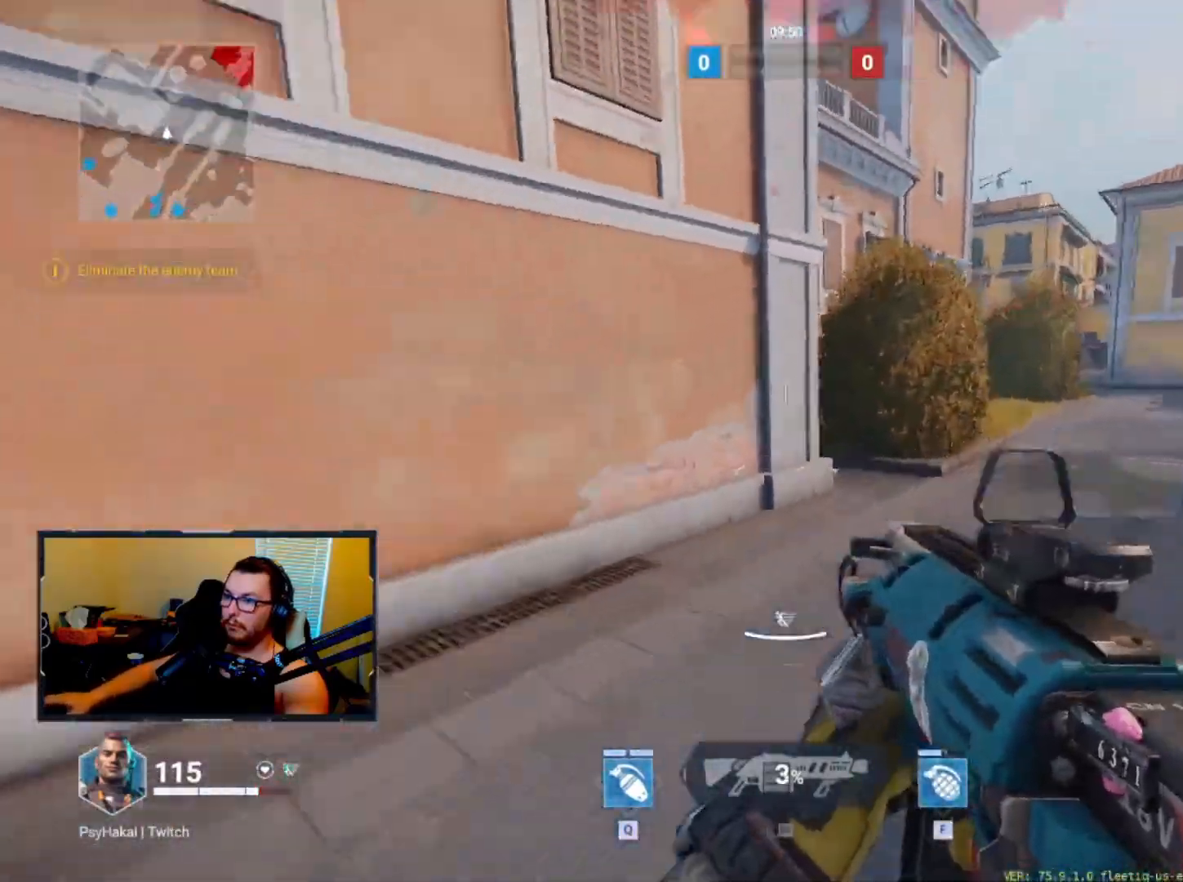
{"keys": [], "events": [[50, "d", "down"], [50, "w", "up"], [100, "ctrl", "down"], [233, "ctrl", "up"], [233, "d", "up"]]}